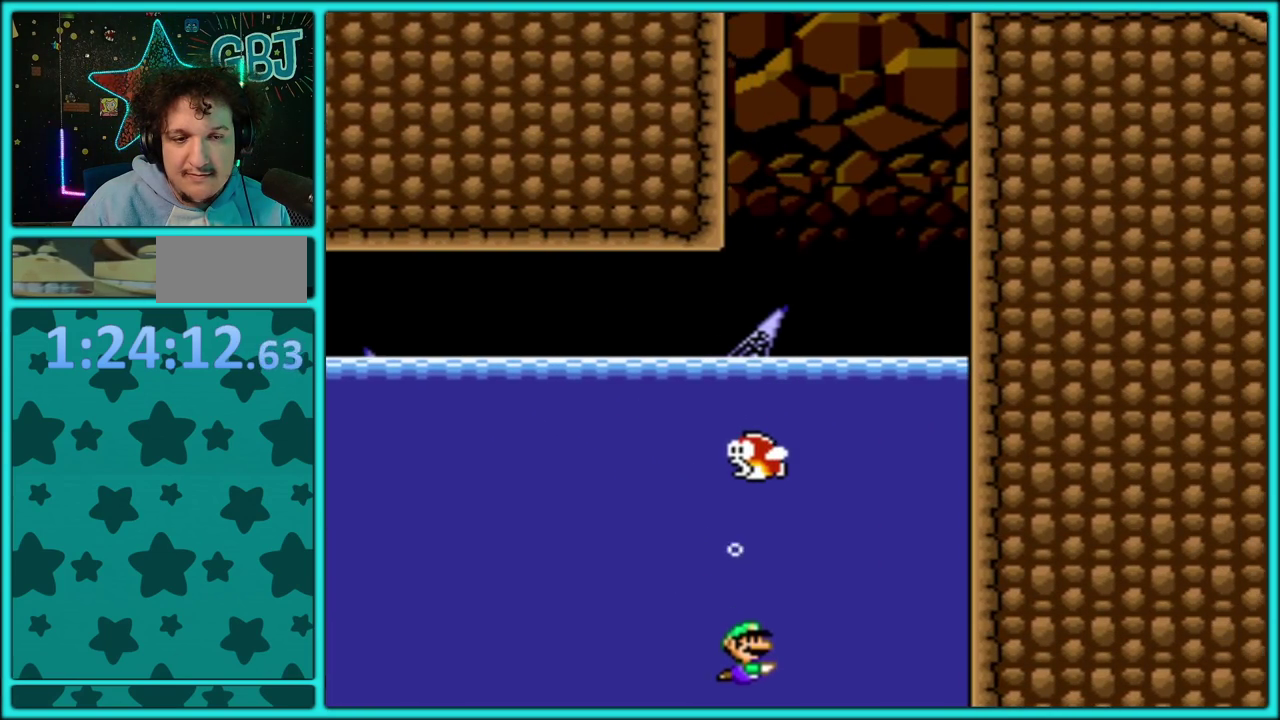
Gameplay with a controller (Nintendo layout); each line is a JSON object with the inputs held at the frame after it. "events" lists button and stick changes between this image and that frame as [ms after this image, input, new state], when the widget could be followed in between. Not read: L3 R3.
{"buttons": ["B", "Y", "DPAD_UP", "DPAD_RIGHT"], "events": [[83, "B", "up"], [150, "B", "down"], [167, "DPAD_UP", "down"], [250, "B", "up"], [317, "B", "down"], [400, "B", "up"], [450, "B", "down"]]}
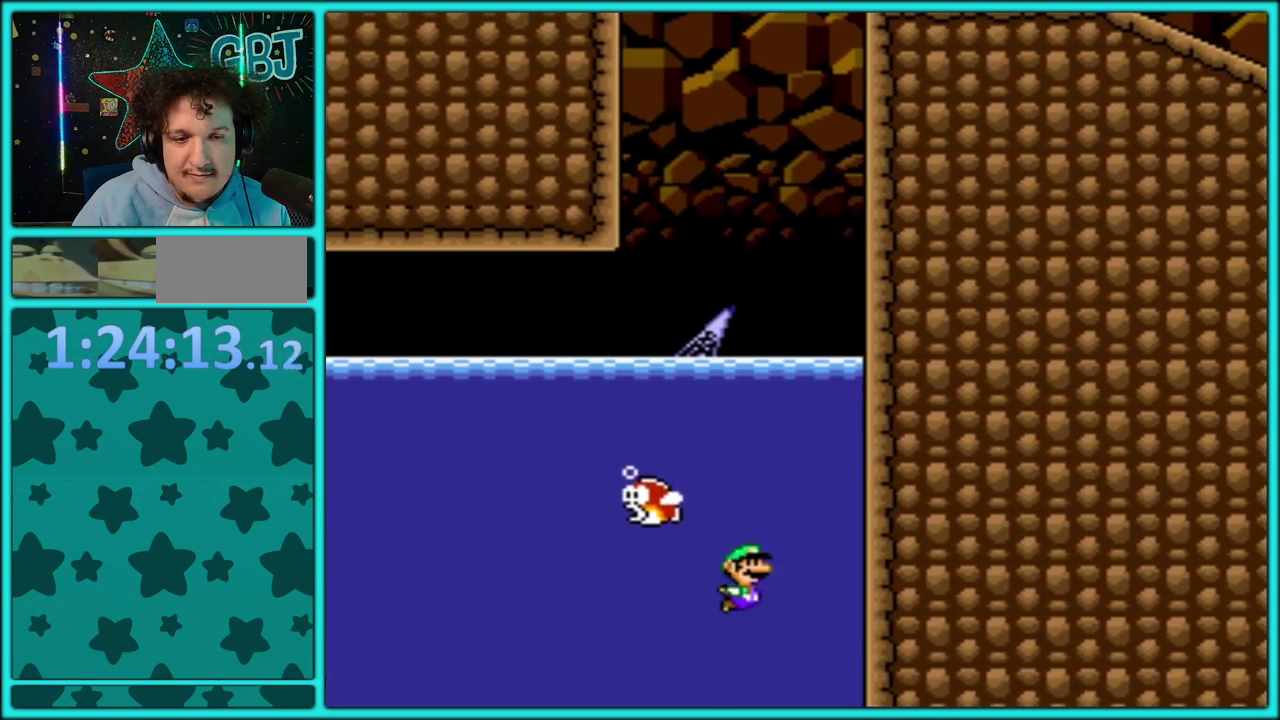
{"buttons": ["B", "Y", "DPAD_RIGHT"], "events": [[50, "B", "up"], [100, "B", "down"], [183, "B", "up"], [233, "B", "down"], [483, "DPAD_UP", "up"]]}
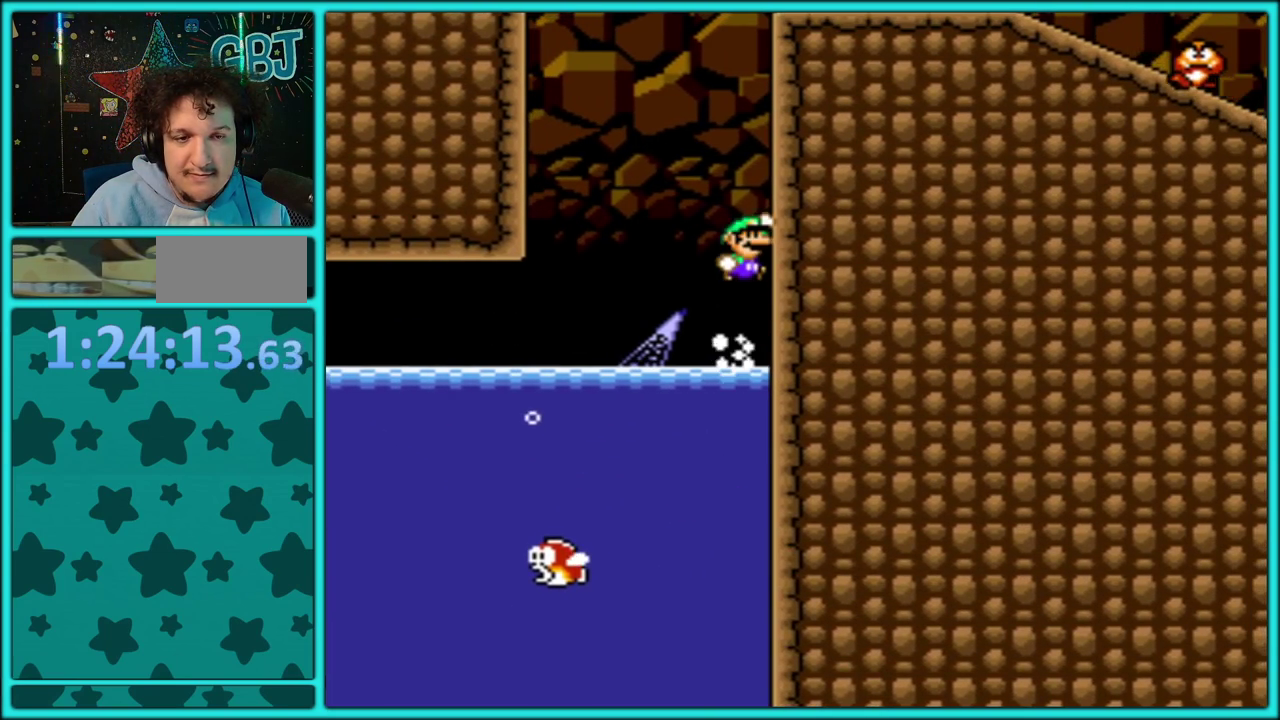
{"buttons": ["B", "Y", "DPAD_UP", "DPAD_RIGHT"], "events": [[150, "B", "up"], [333, "B", "down"], [333, "DPAD_UP", "down"]]}
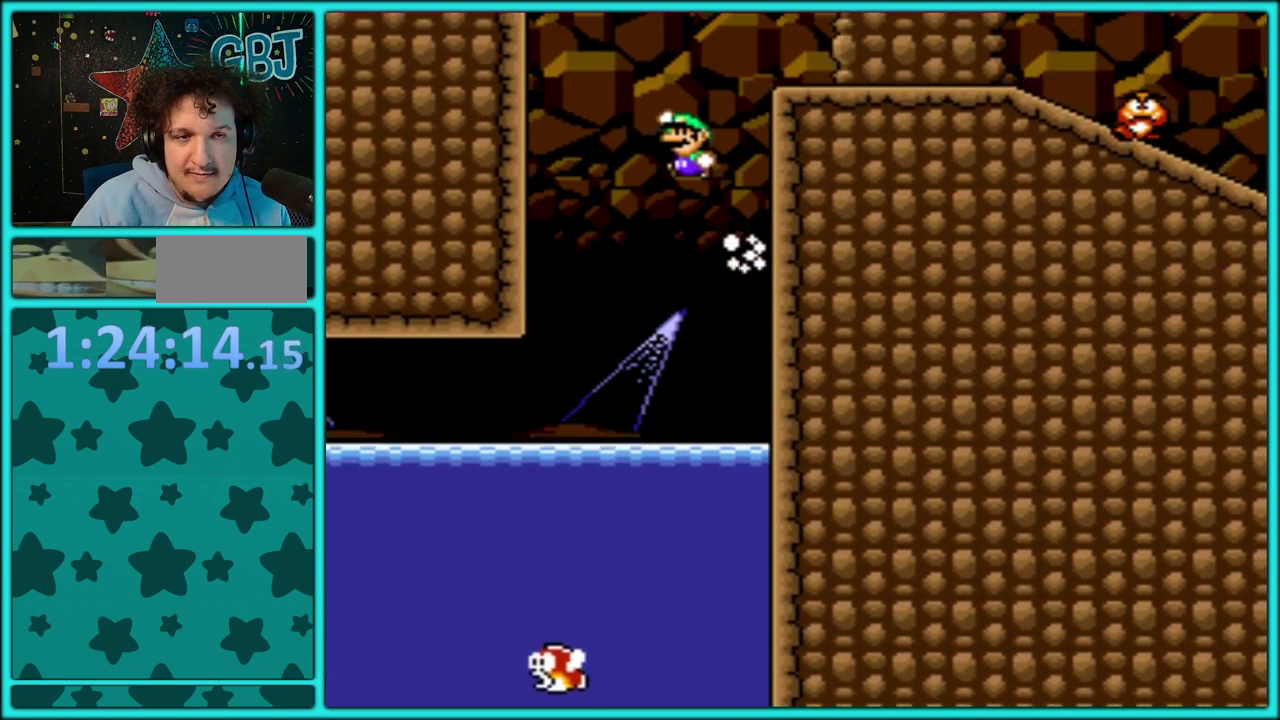
{"buttons": ["B", "Y", "DPAD_LEFT"], "events": [[67, "DPAD_RIGHT", "up"], [83, "DPAD_LEFT", "down"], [83, "DPAD_UP", "up"], [317, "B", "up"], [383, "B", "down"]]}
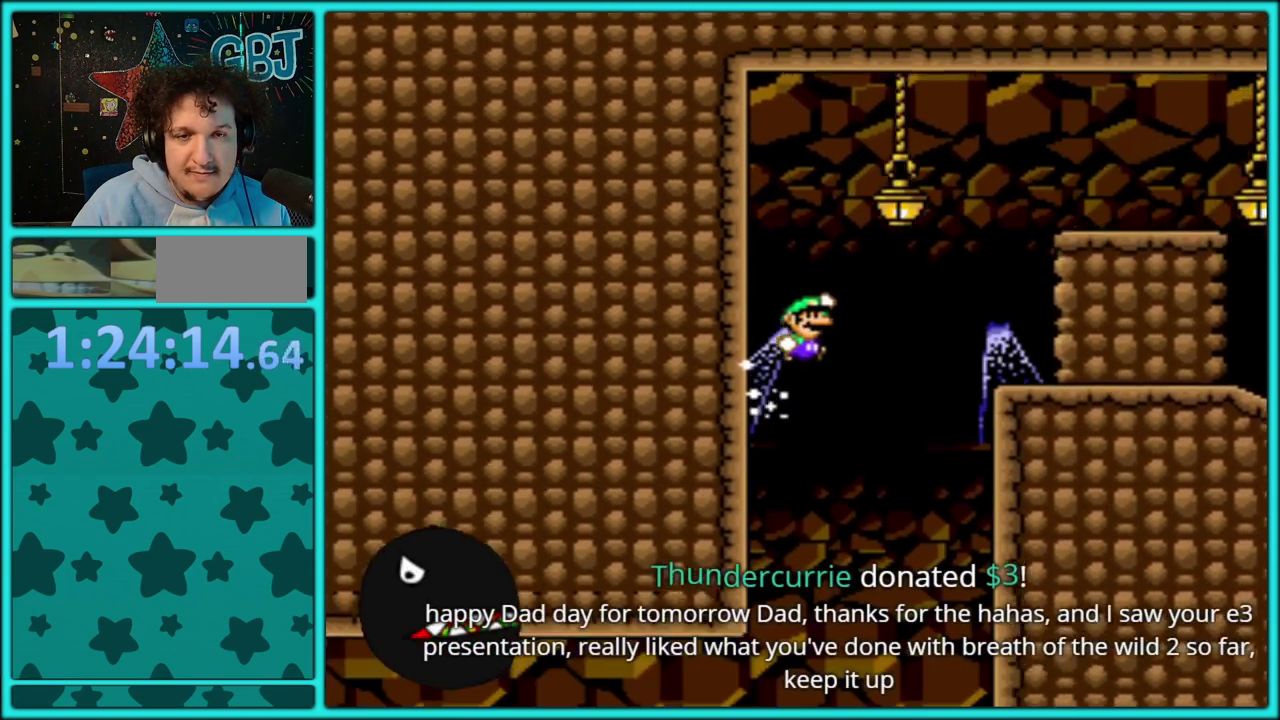
{"buttons": ["Y", "DPAD_RIGHT"], "events": [[50, "DPAD_LEFT", "up"], [50, "DPAD_RIGHT", "down"], [133, "B", "up"]]}
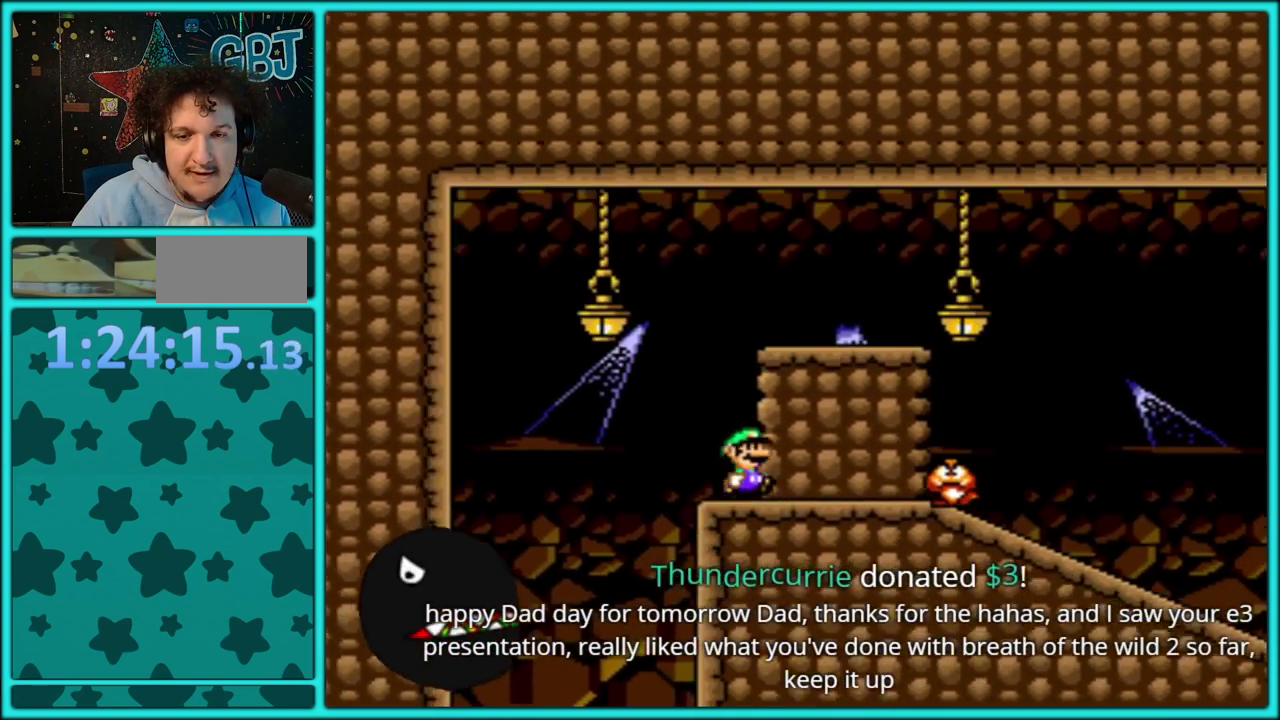
{"buttons": ["Y", "DPAD_RIGHT"], "events": [[33, "B", "down"], [117, "B", "up"]]}
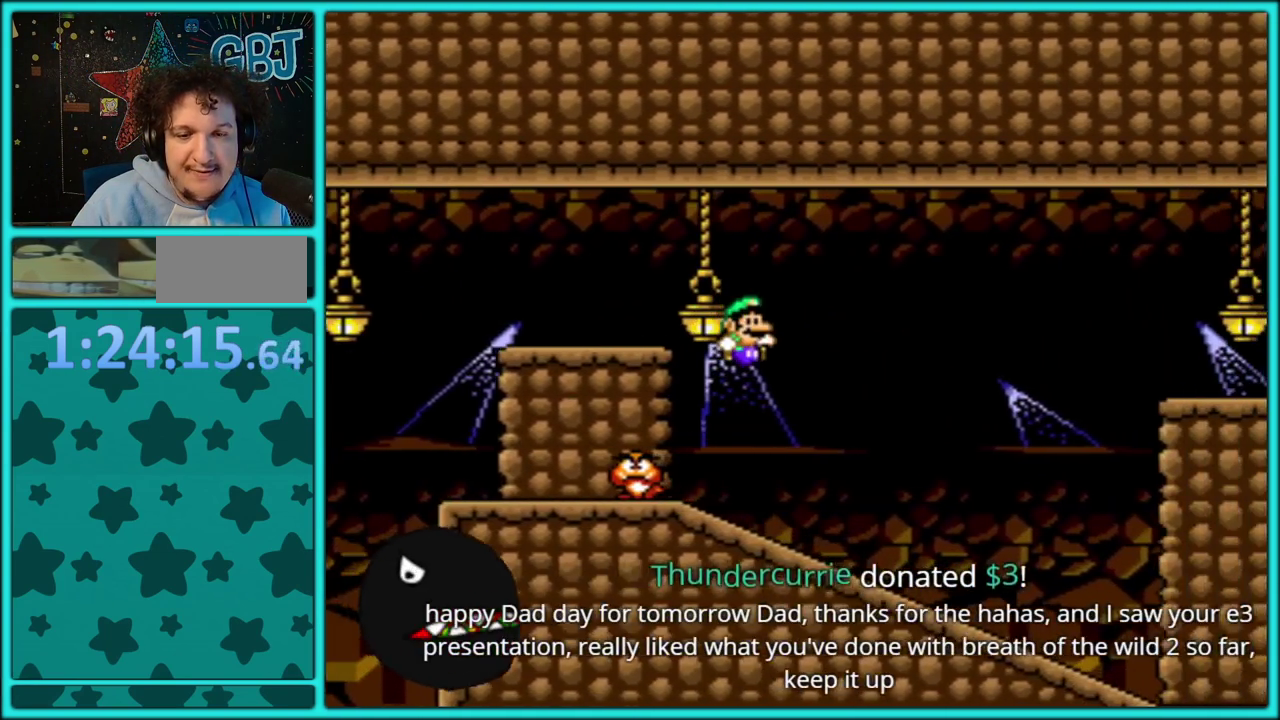
{"buttons": ["Y", "DPAD_RIGHT"], "events": []}
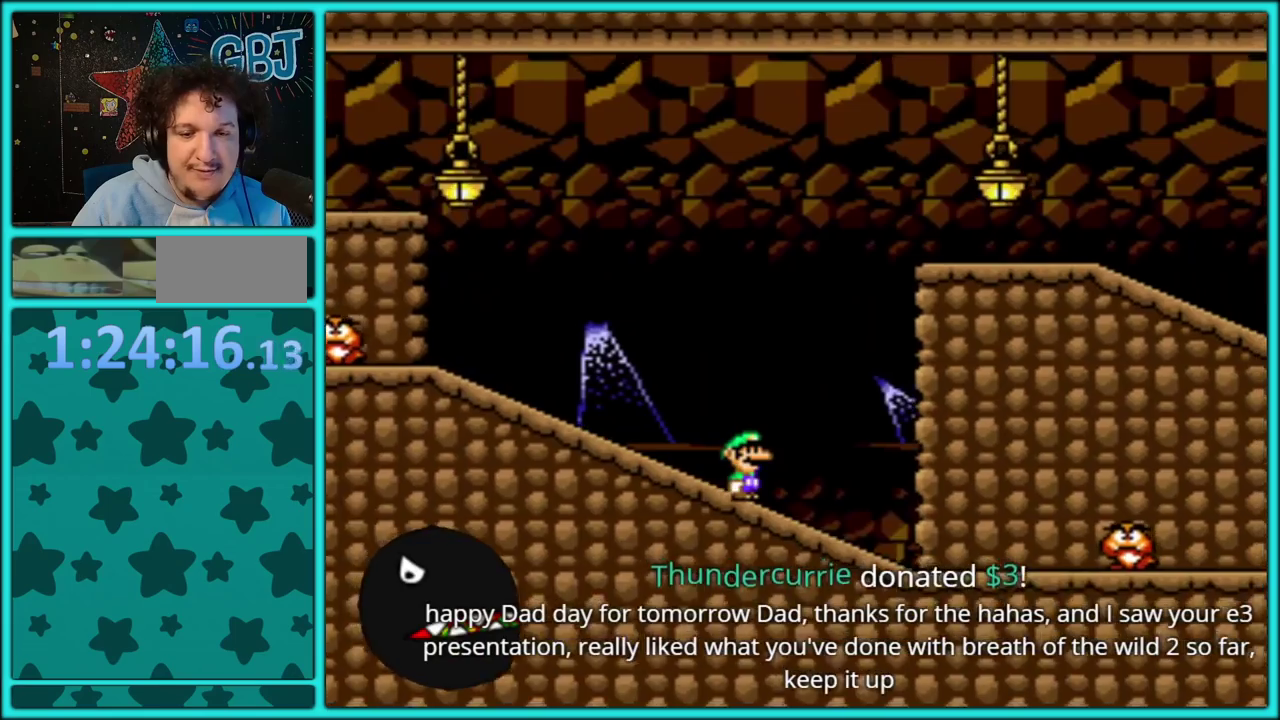
{"buttons": ["Y", "DPAD_RIGHT"], "events": [[283, "B", "down"], [367, "B", "up"]]}
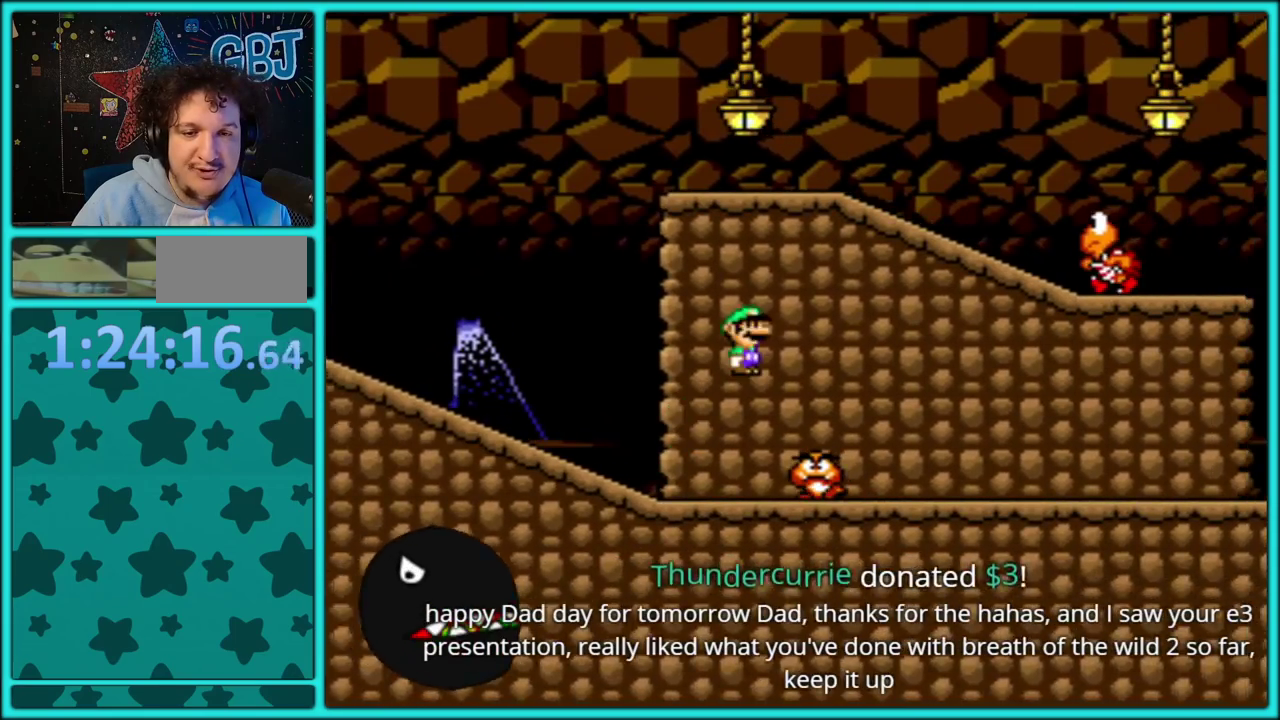
{"buttons": ["Y", "DPAD_RIGHT"], "events": []}
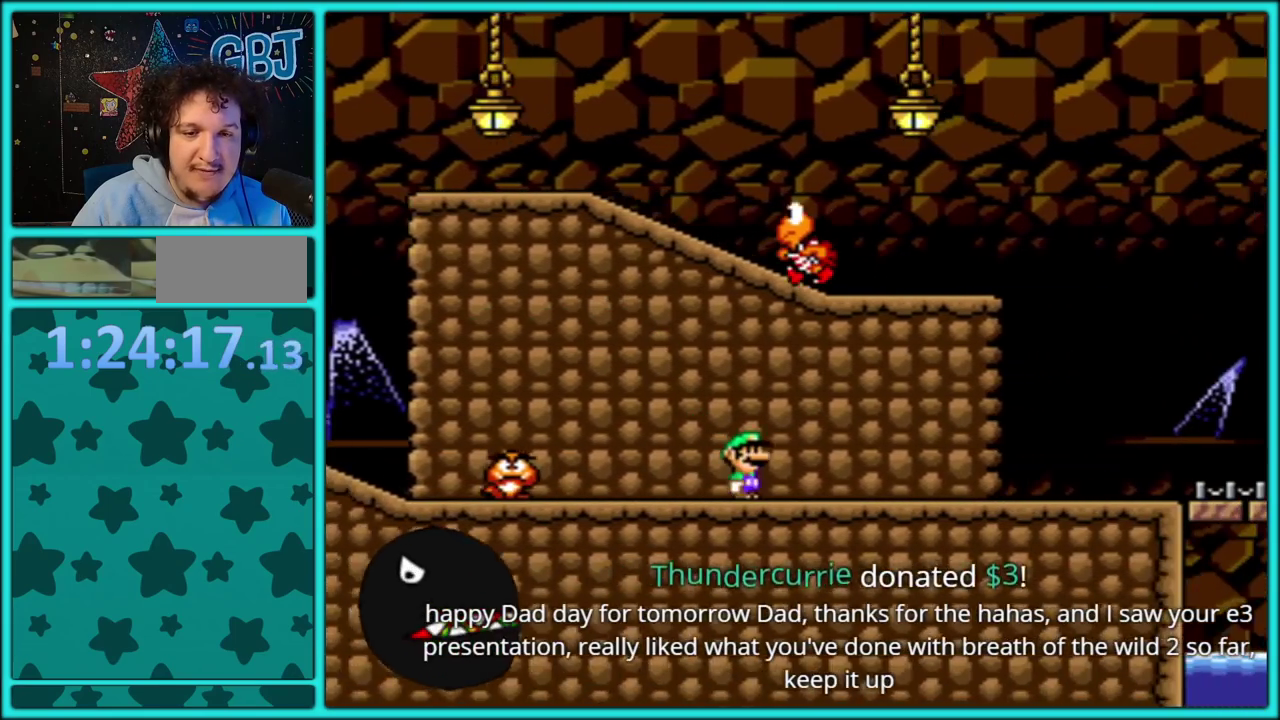
{"buttons": ["Y", "DPAD_RIGHT"], "events": []}
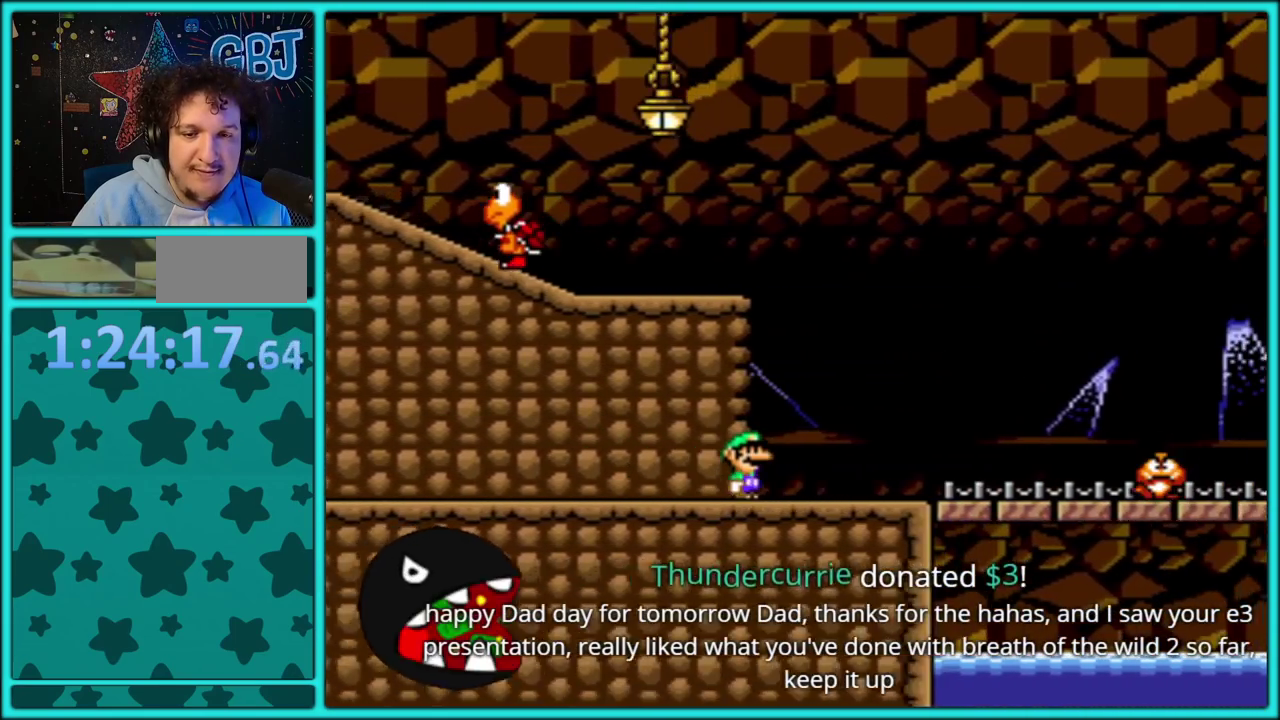
{"buttons": ["Y", "DPAD_RIGHT"], "events": [[283, "B", "down"], [417, "B", "up"]]}
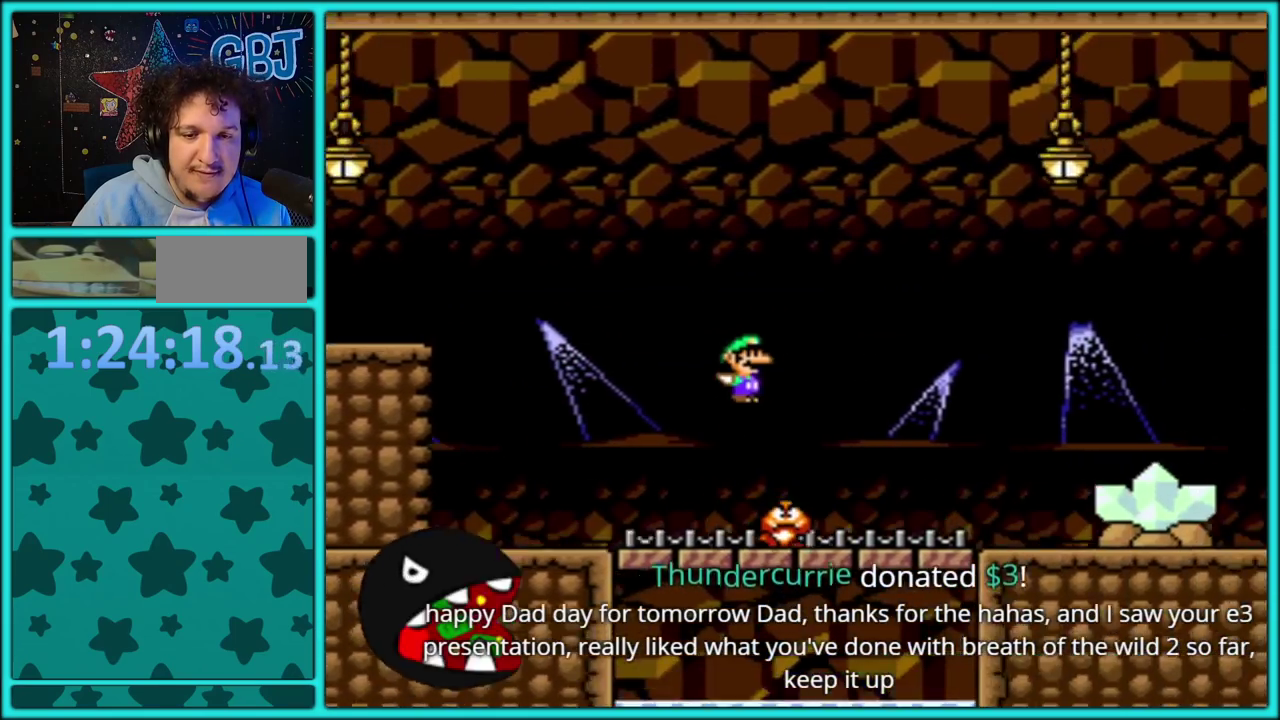
{"buttons": ["Y", "DPAD_RIGHT"], "events": []}
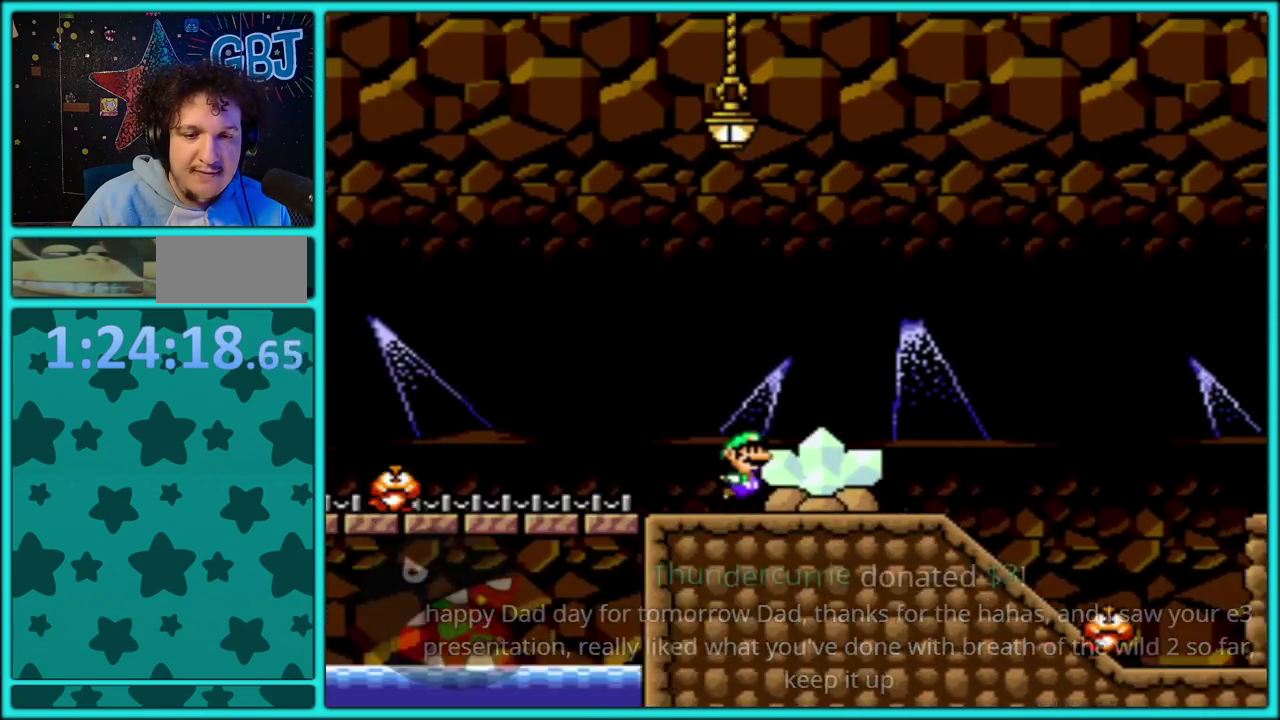
{"buttons": ["Y", "DPAD_RIGHT"], "events": [[17, "B", "down"], [383, "B", "up"]]}
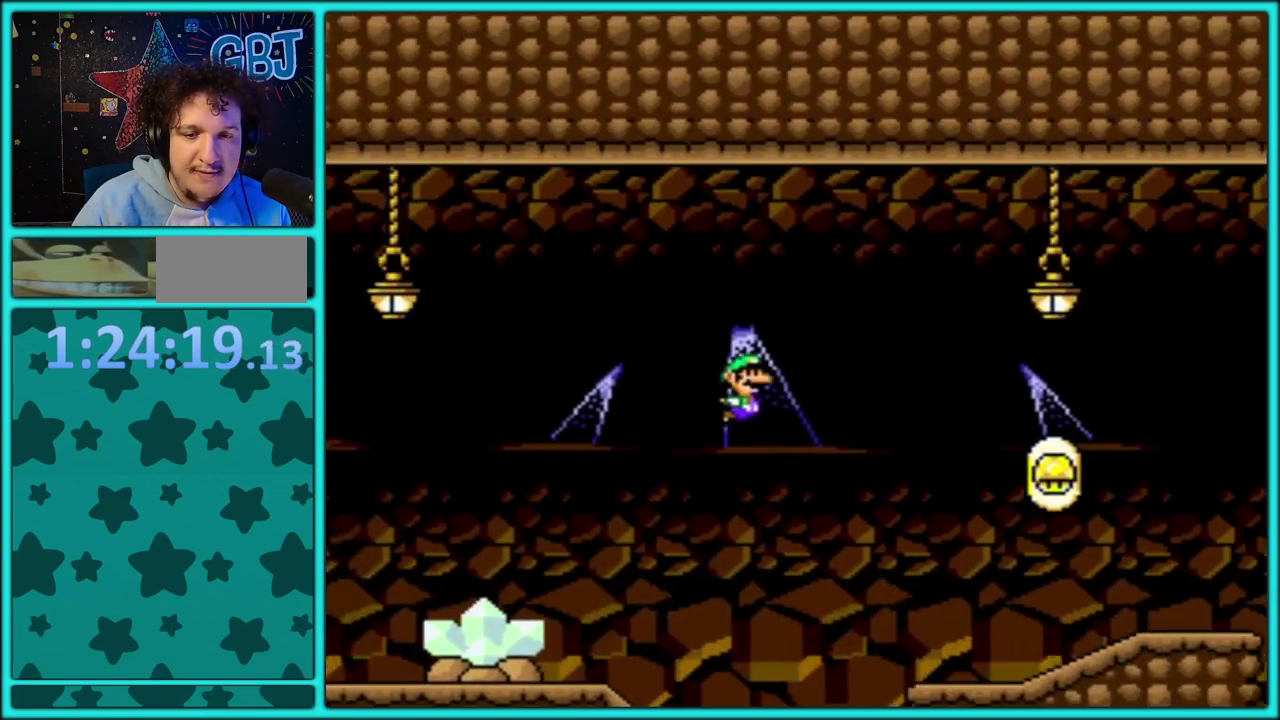
{"buttons": ["B", "Y", "DPAD_RIGHT"], "events": [[433, "B", "down"]]}
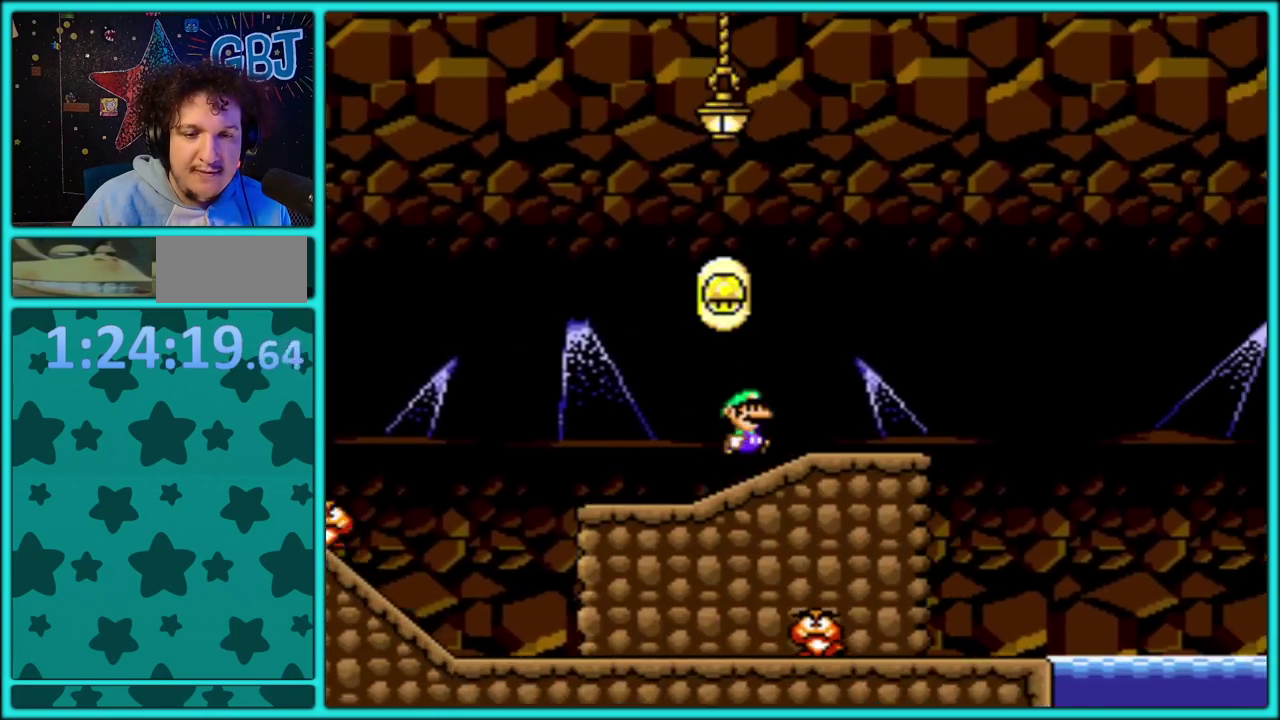
{"buttons": ["B", "Y", "DPAD_RIGHT"], "events": []}
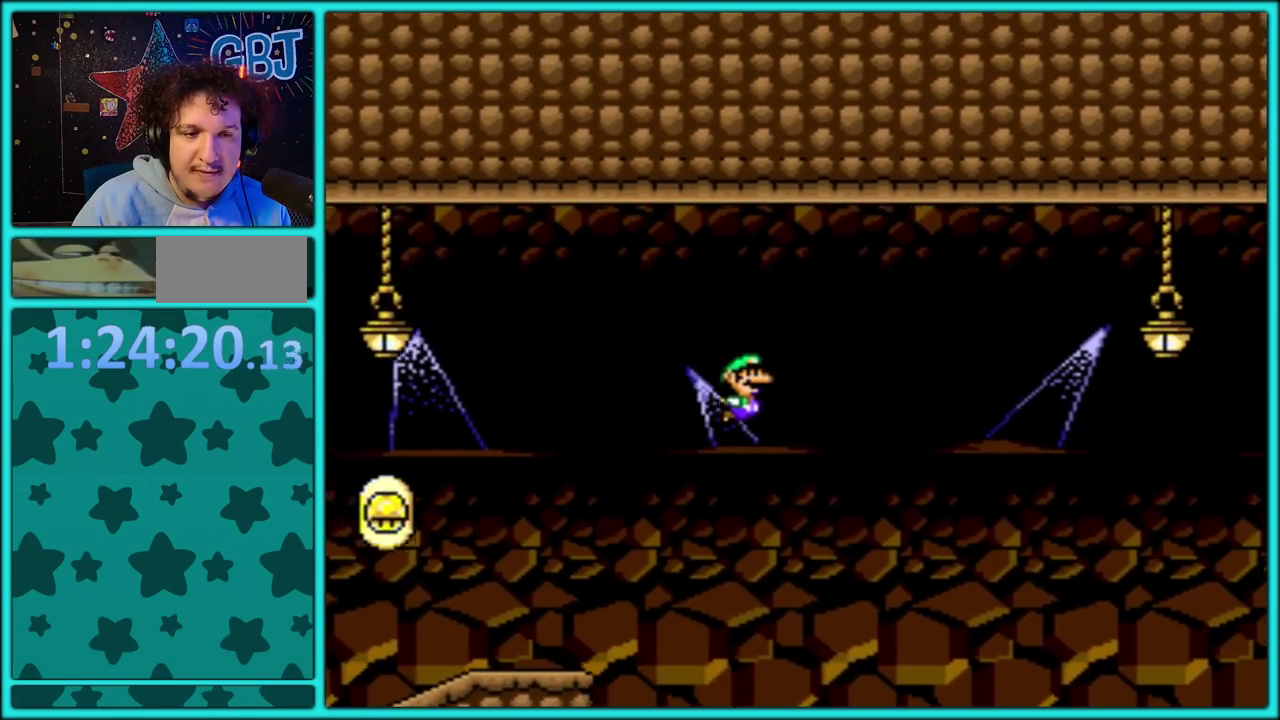
{"buttons": ["B", "Y", "DPAD_RIGHT"], "events": []}
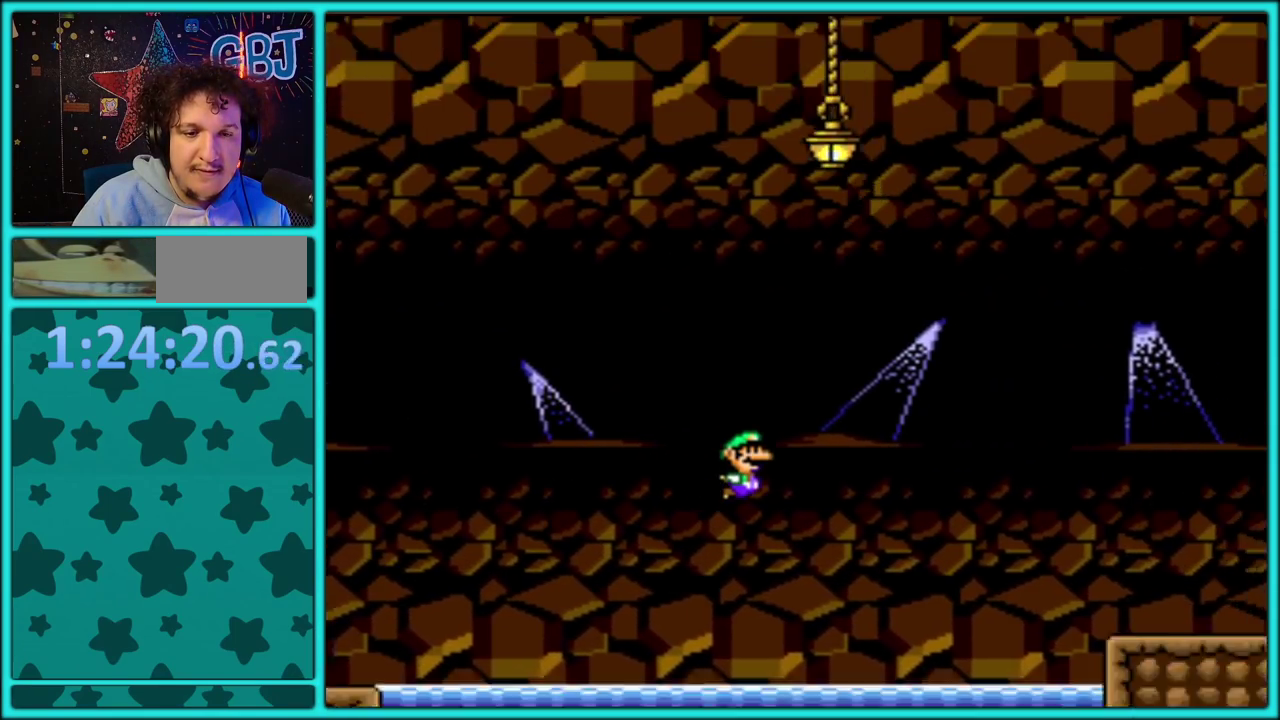
{"buttons": ["B", "Y", "DPAD_UP", "DPAD_RIGHT"], "events": [[183, "B", "up"], [250, "B", "down"], [267, "DPAD_UP", "down"]]}
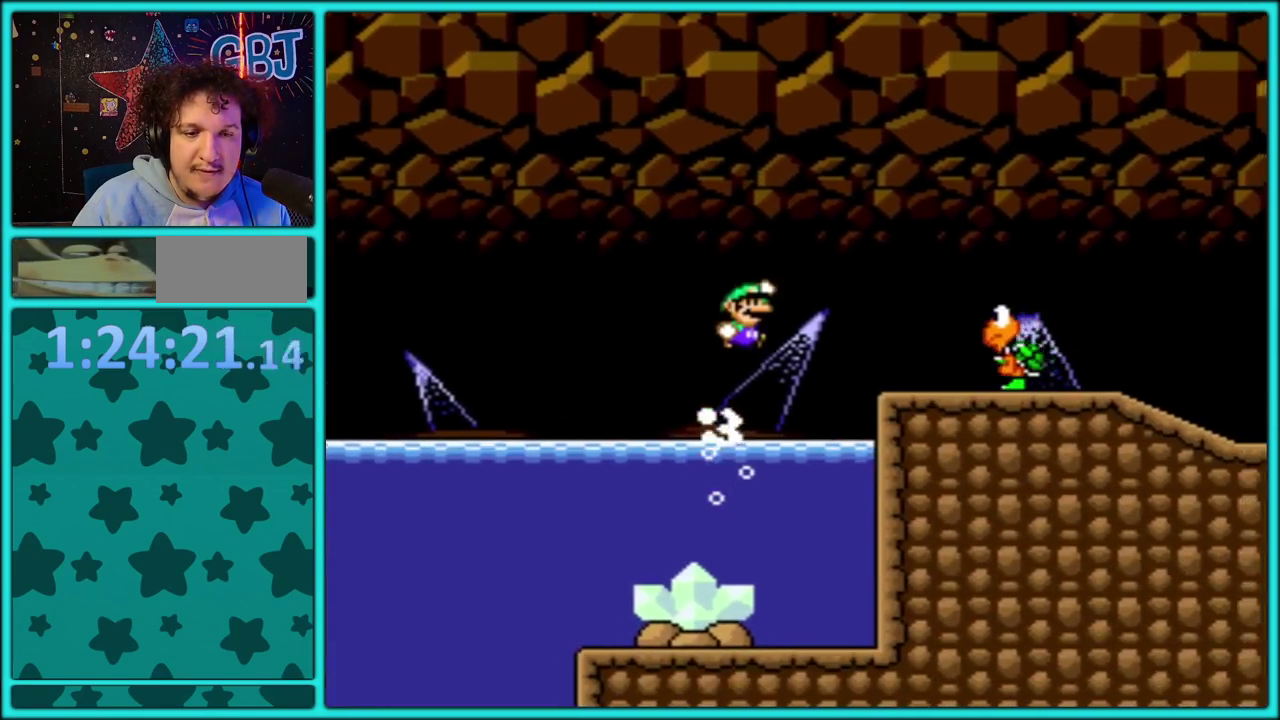
{"buttons": ["B", "Y", "DPAD_RIGHT"], "events": [[133, "DPAD_UP", "up"]]}
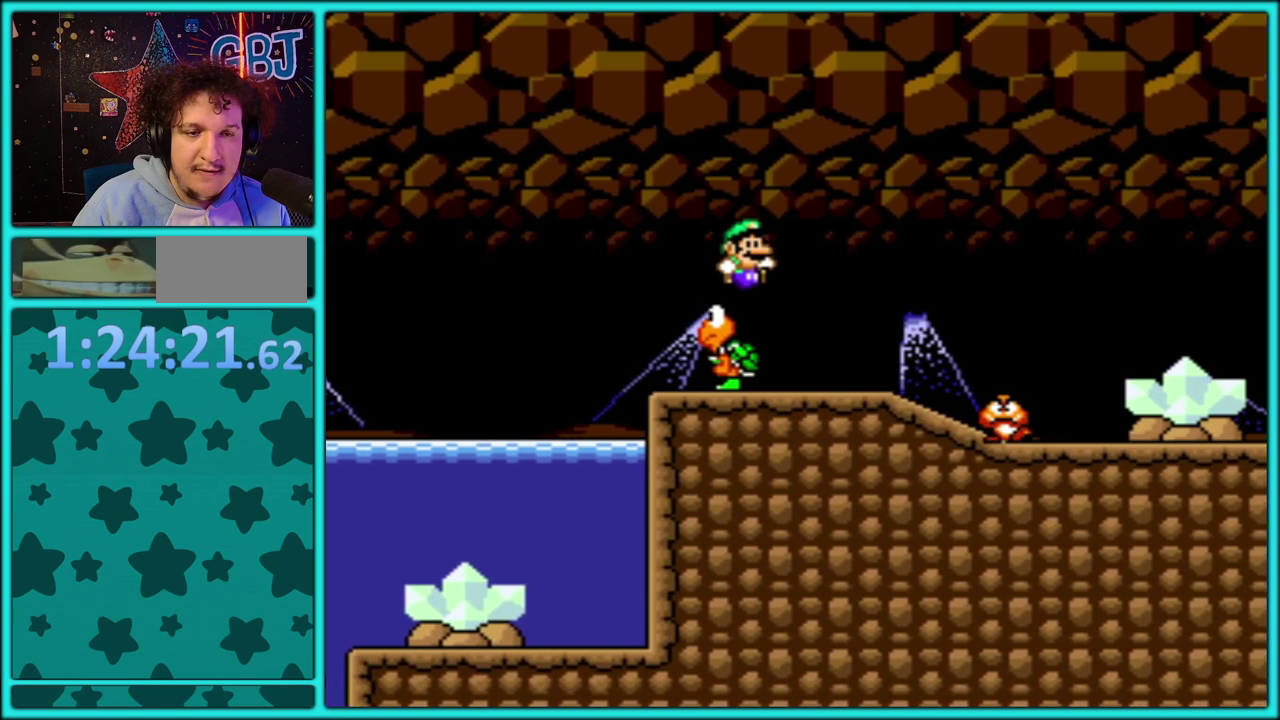
{"buttons": ["B", "Y", "DPAD_RIGHT"], "events": [[17, "B", "up"], [100, "DPAD_LEFT", "down"], [100, "DPAD_RIGHT", "up"], [233, "B", "down"], [233, "DPAD_LEFT", "up"], [233, "DPAD_RIGHT", "down"], [333, "B", "up"], [433, "B", "down"]]}
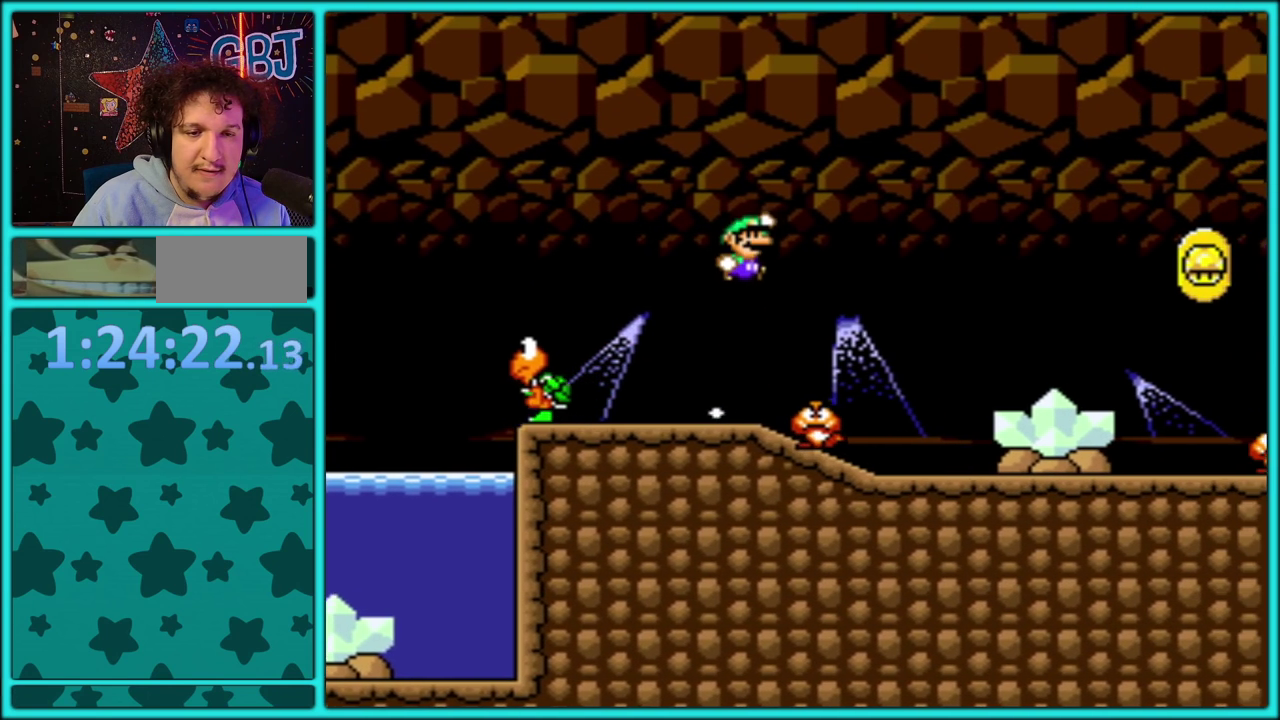
{"buttons": ["B", "Y", "DPAD_RIGHT"], "events": [[33, "B", "up"], [417, "B", "down"]]}
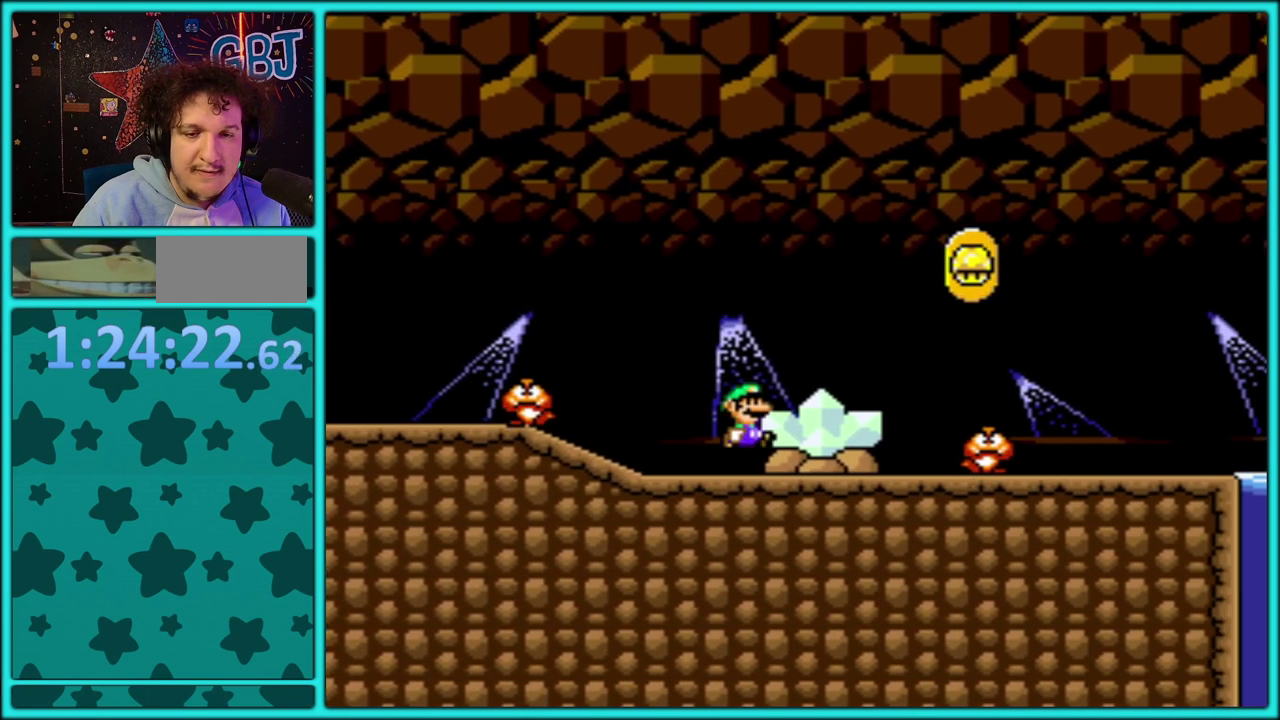
{"buttons": ["Y", "DPAD_RIGHT"], "events": [[33, "B", "up"], [150, "B", "down"], [300, "B", "up"]]}
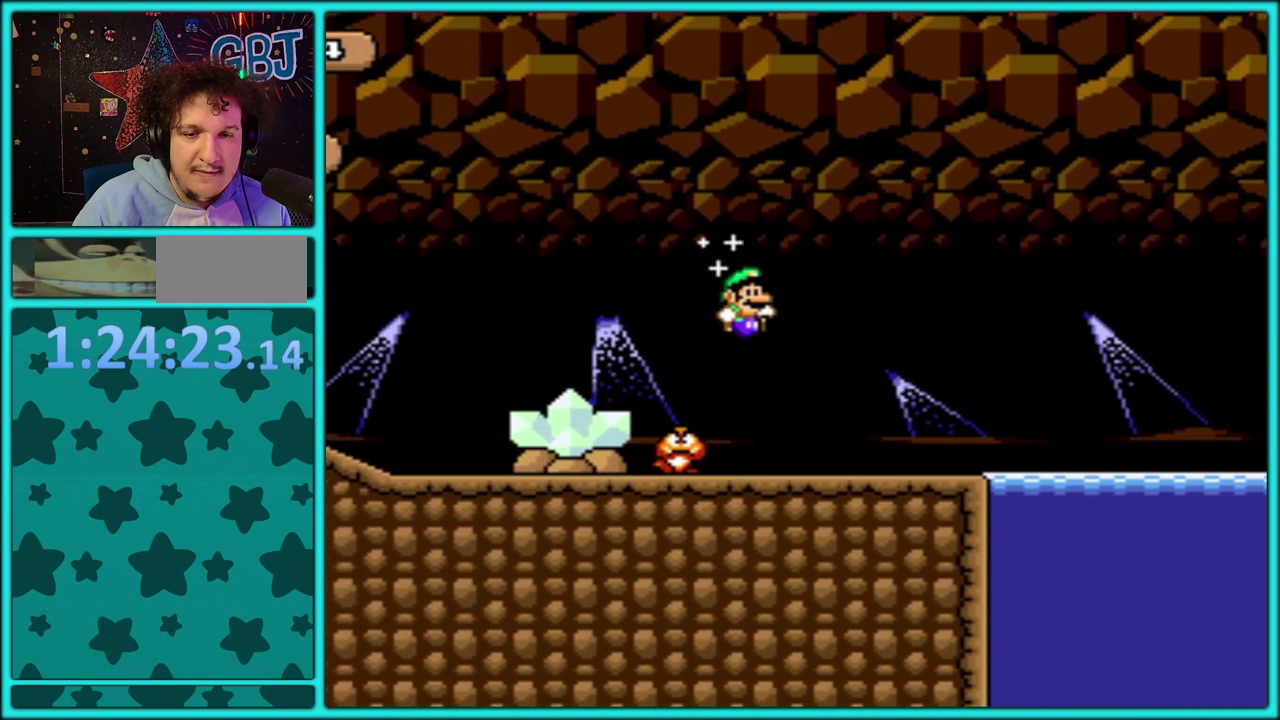
{"buttons": ["B", "Y", "DPAD_RIGHT"], "events": [[250, "B", "down"]]}
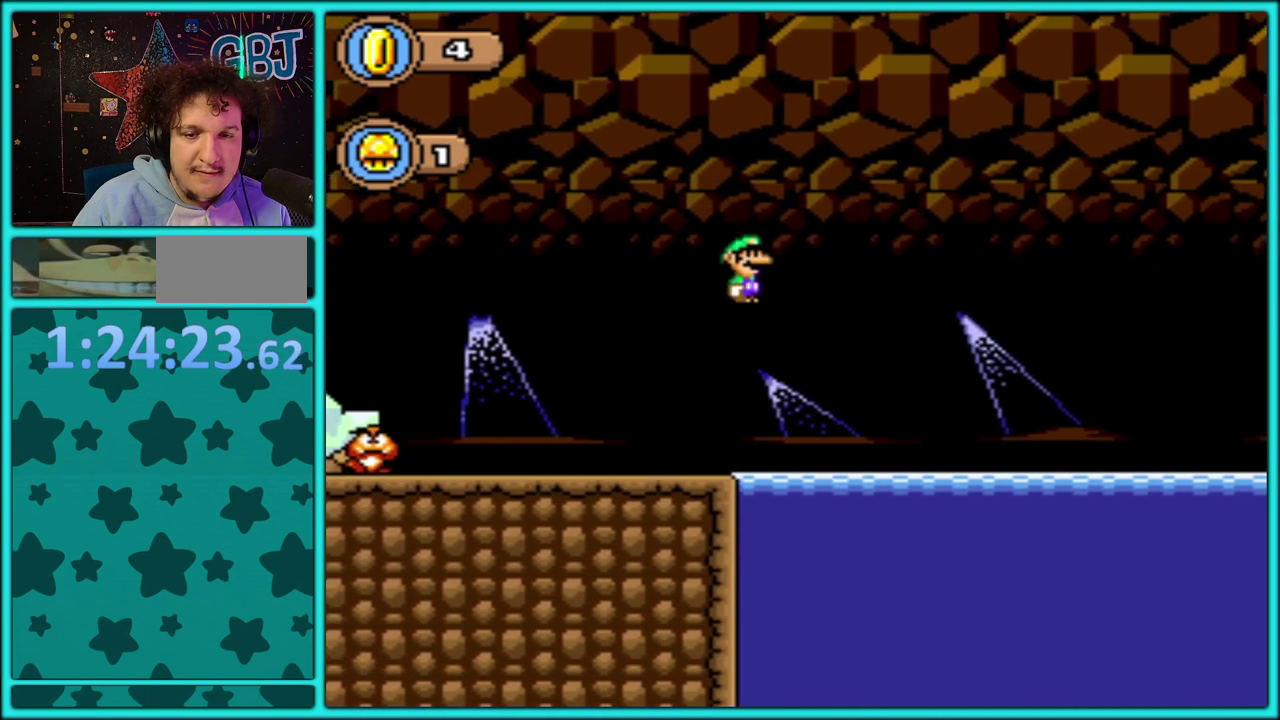
{"buttons": ["B", "Y", "DPAD_RIGHT"], "events": []}
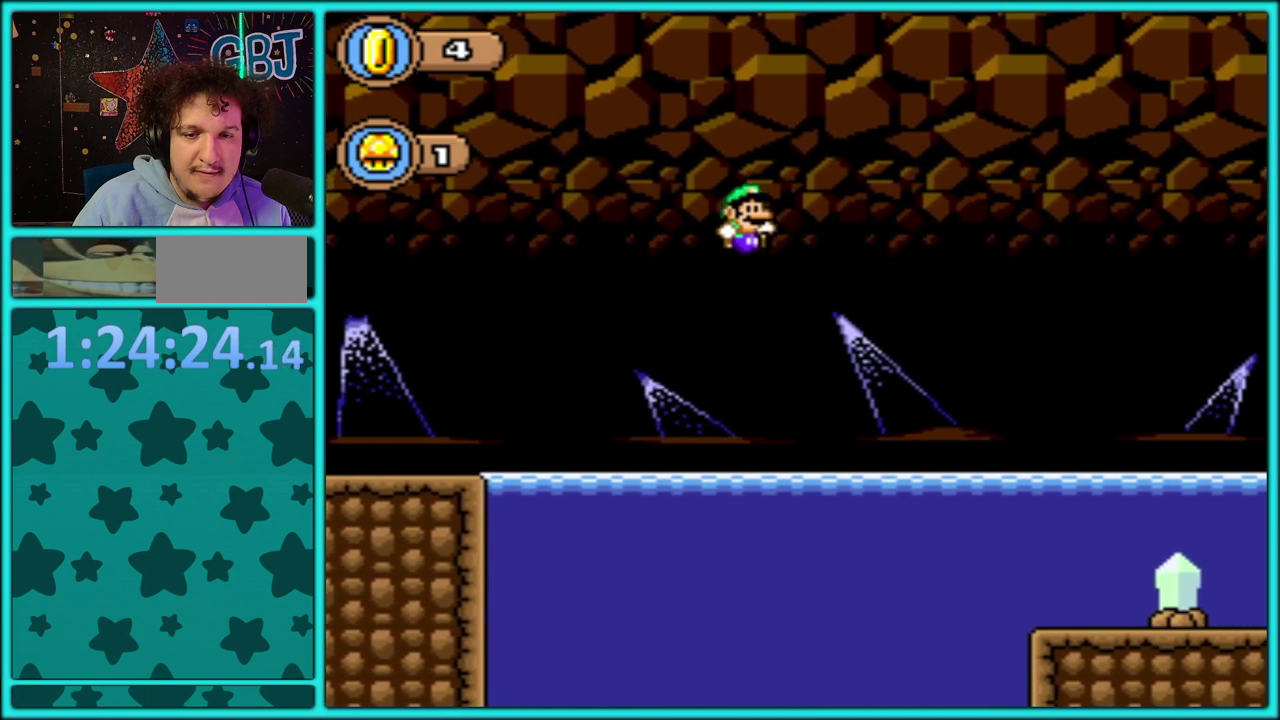
{"buttons": ["B", "Y", "DPAD_UP", "DPAD_RIGHT"], "events": [[200, "B", "up"], [267, "DPAD_UP", "down"], [383, "B", "down"]]}
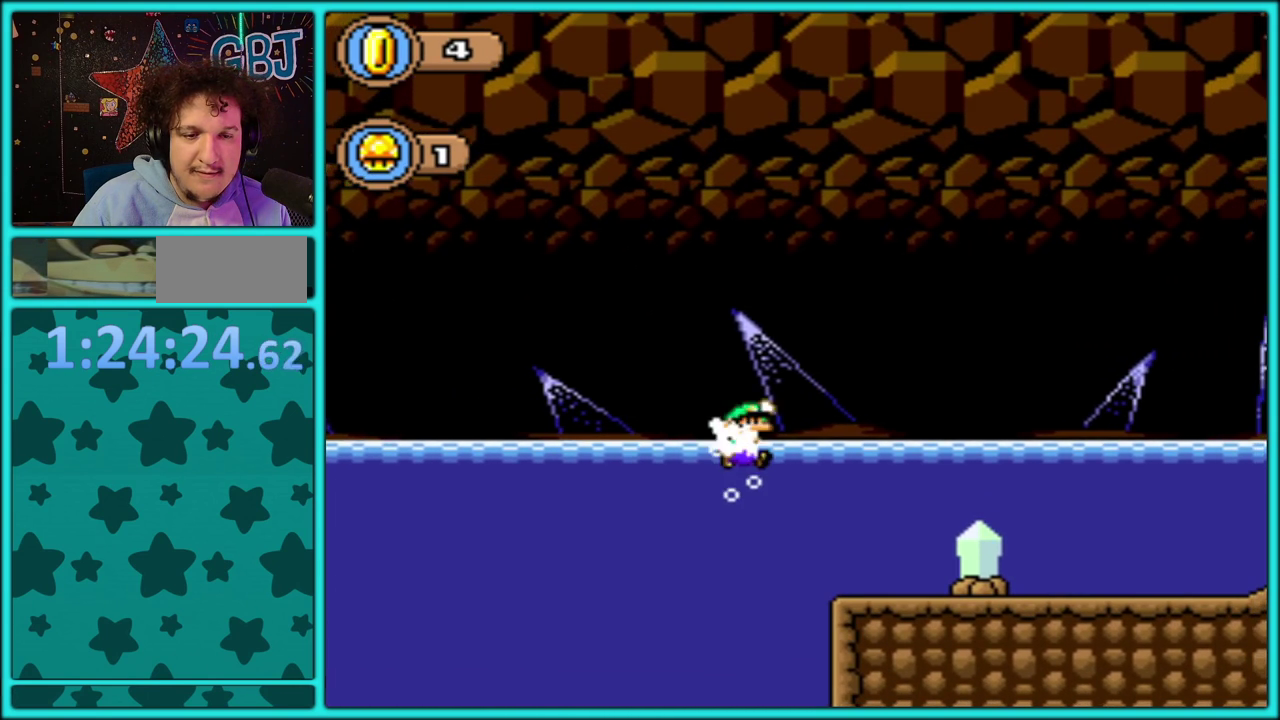
{"buttons": ["B", "Y", "DPAD_RIGHT"], "events": [[133, "DPAD_UP", "up"]]}
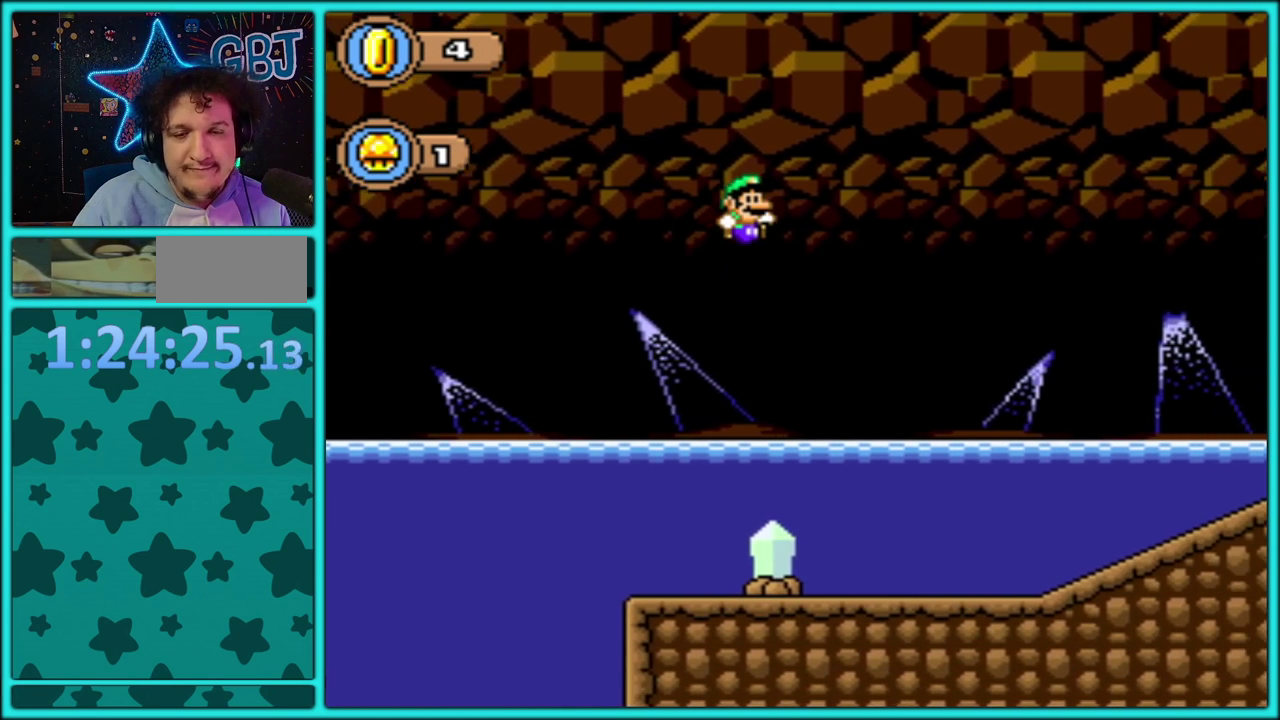
{"buttons": ["B", "Y", "DPAD_UP", "DPAD_RIGHT"], "events": [[233, "B", "up"], [450, "B", "down"], [467, "DPAD_UP", "down"]]}
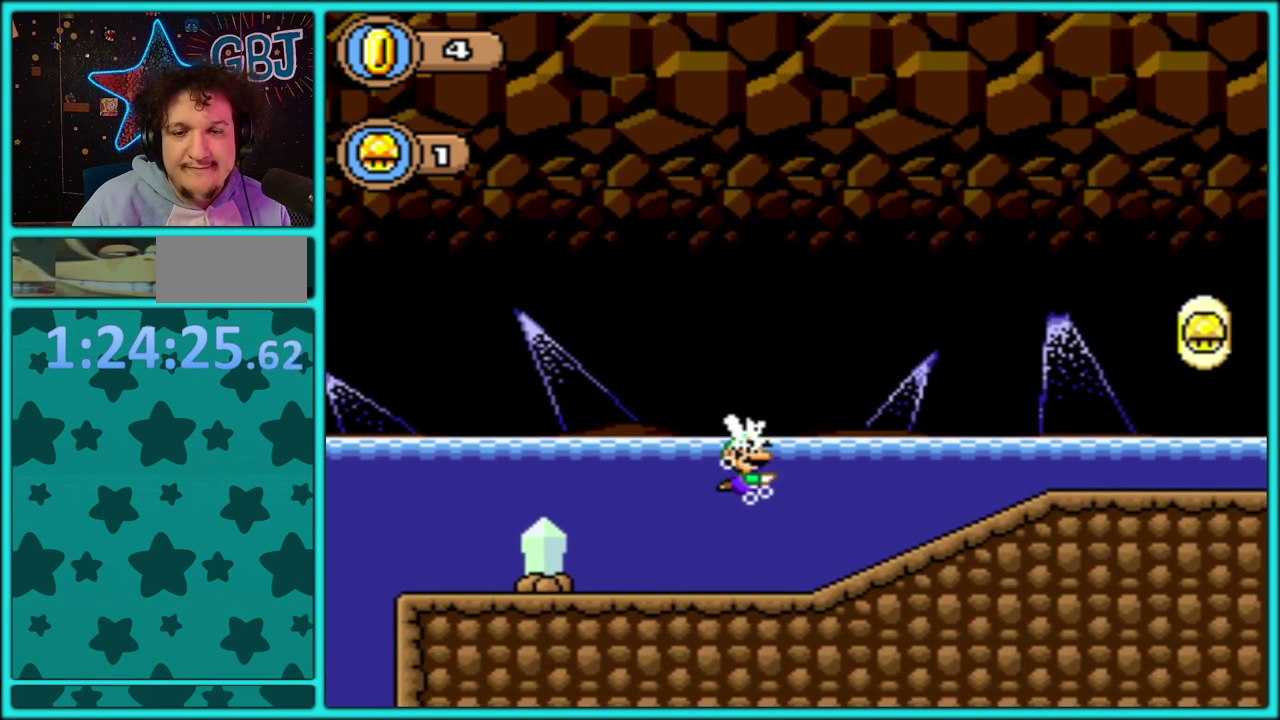
{"buttons": ["B", "Y", "DPAD_RIGHT"], "events": [[267, "DPAD_UP", "up"]]}
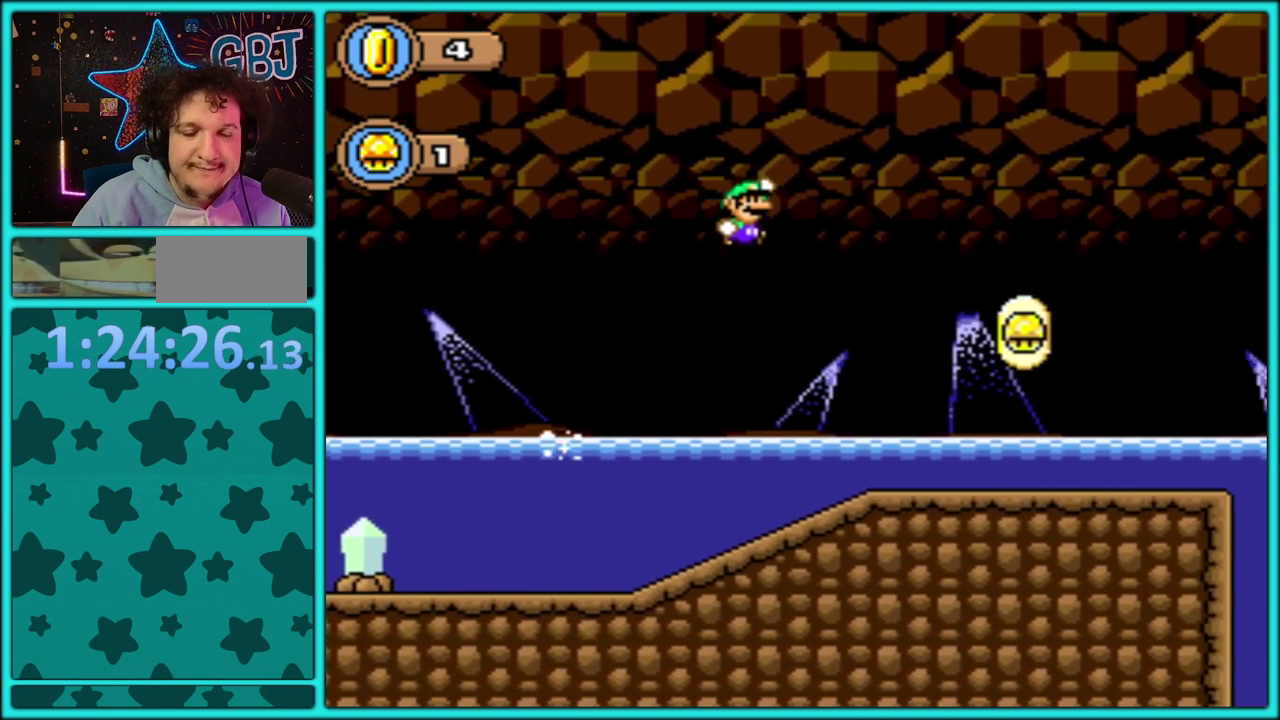
{"buttons": ["B", "Y", "DPAD_UP", "DPAD_RIGHT"], "events": [[317, "B", "up"], [417, "DPAD_UP", "down"], [500, "B", "down"]]}
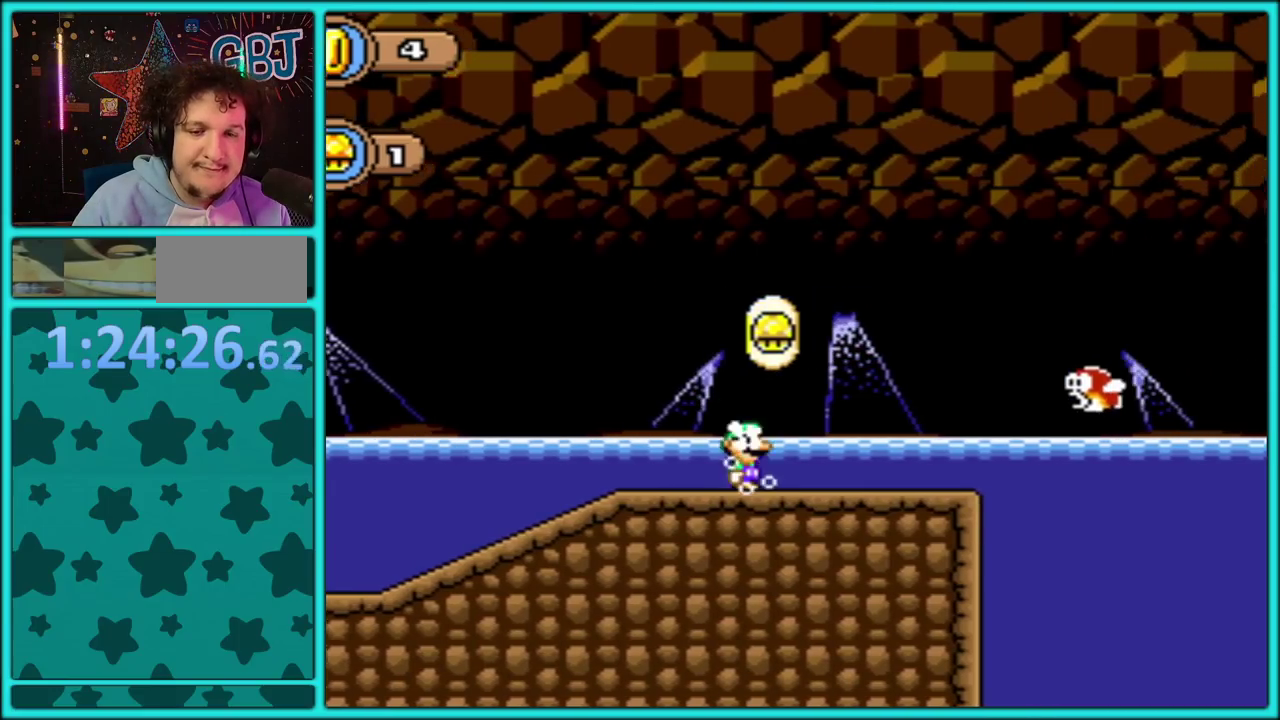
{"buttons": ["B", "Y", "DPAD_RIGHT"], "events": [[500, "DPAD_UP", "up"]]}
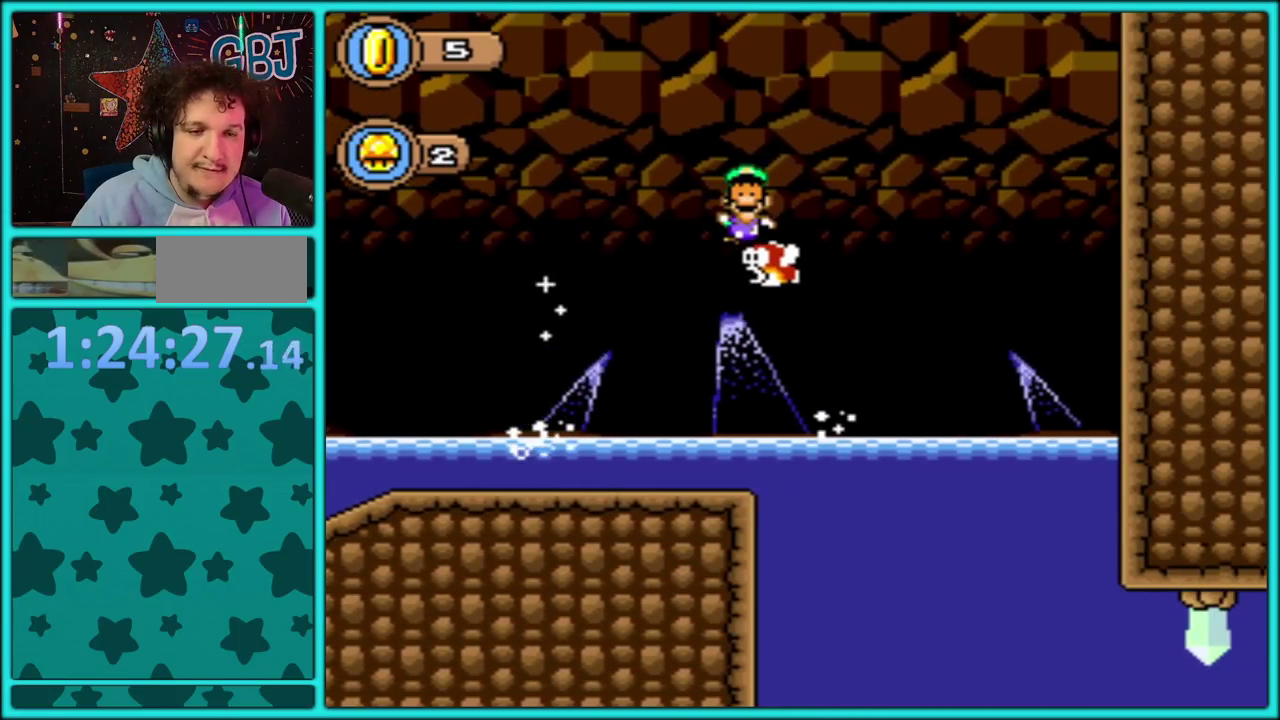
{"buttons": [], "events": [[33, "DPAD_UP", "down"], [200, "DPAD_UP", "up"], [217, "DPAD_UP", "down"], [250, "DPAD_UP", "up"], [317, "B", "up"], [350, "DPAD_RIGHT", "up"], [433, "Y", "up"]]}